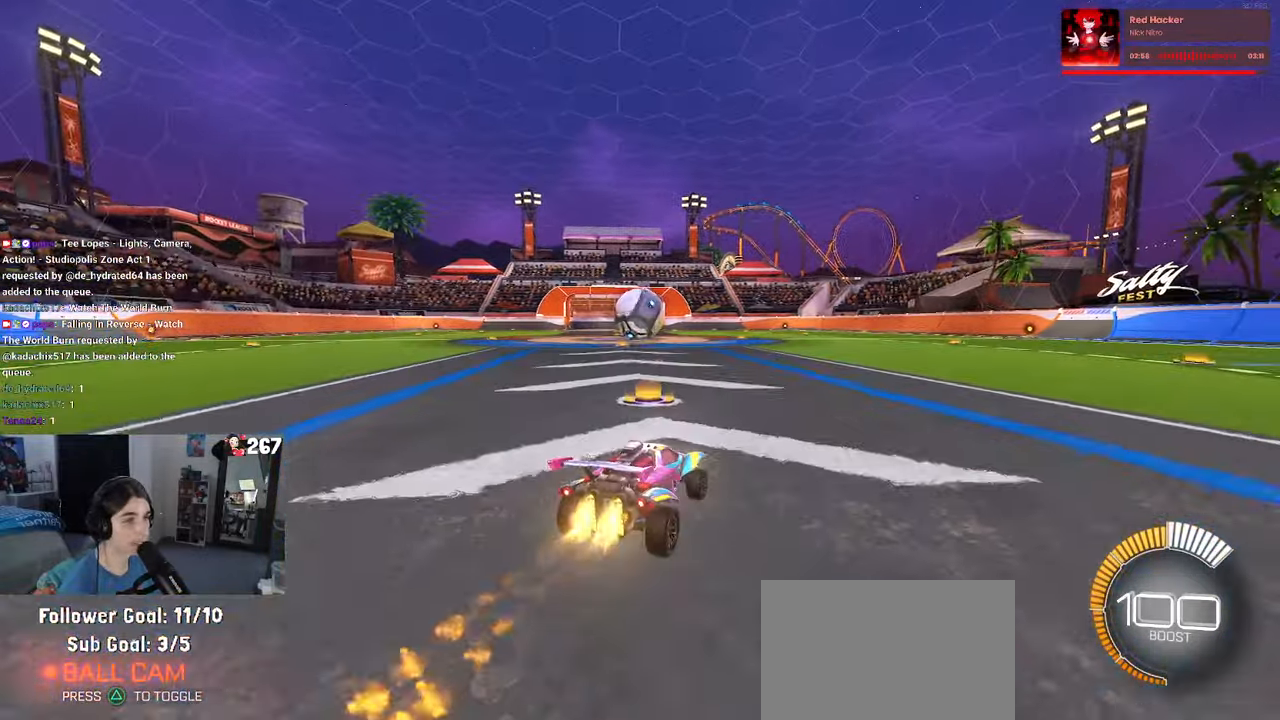
Gameplay with a controller (PlayStation layout); each line is a JSON object with the inputs held at the frame after it. "events" lists button and stick changes between this image and that frame as [ms after this image, input, new state], when the widget could be followed in between. Not read: R2.
{"buttons": [], "left_stick": "left", "right_stick": "center", "events": [[133, "R1", "up"], [200, "left_stick", "left"], [300, "left_stick", "center"], [400, "left_stick", "left"]]}
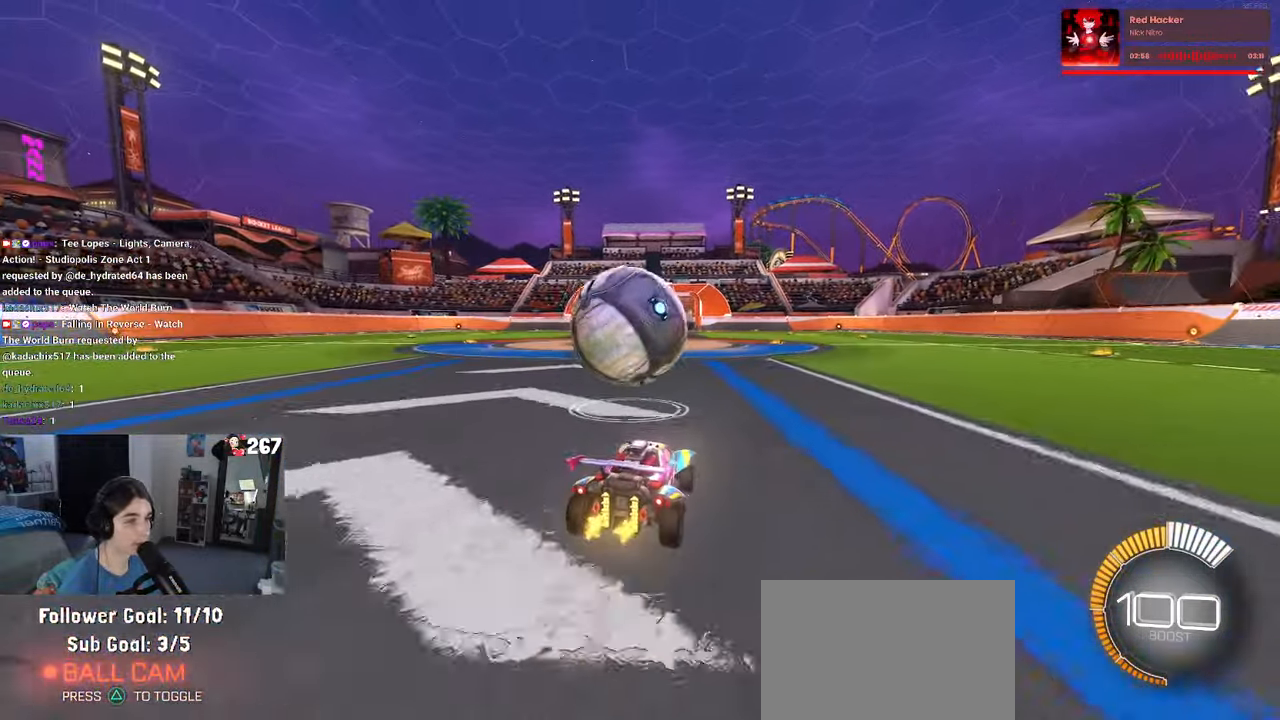
{"buttons": [], "left_stick": "center", "right_stick": "center", "events": [[100, "left_stick", "center"], [183, "left_stick", "right"], [250, "left_stick", "down-right"], [300, "CROSS", "down"], [450, "left_stick", "center"], [466, "CROSS", "up"]]}
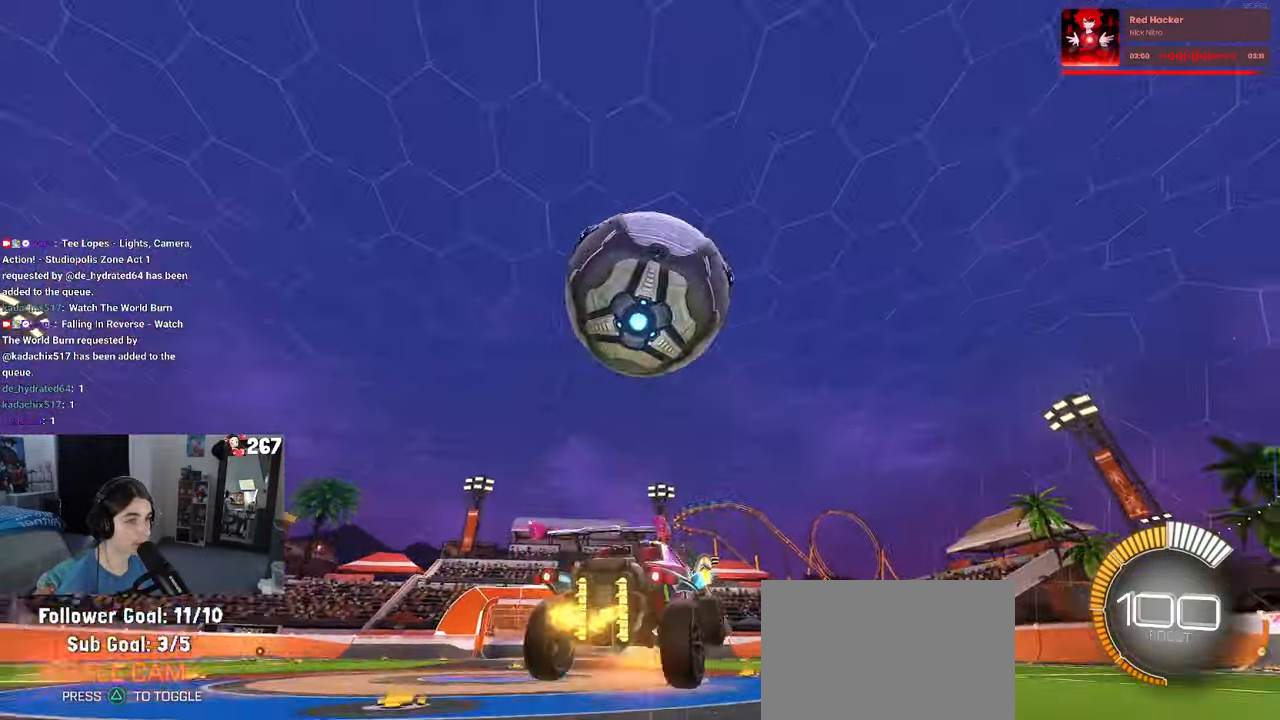
{"buttons": ["L1", "R1"], "left_stick": "up-right", "right_stick": "center", "events": [[33, "CROSS", "down"], [50, "left_stick", "down-right"], [83, "R1", "down"], [166, "CROSS", "up"], [183, "L1", "down"], [233, "R1", "up"], [450, "R1", "down"], [466, "left_stick", "up-right"]]}
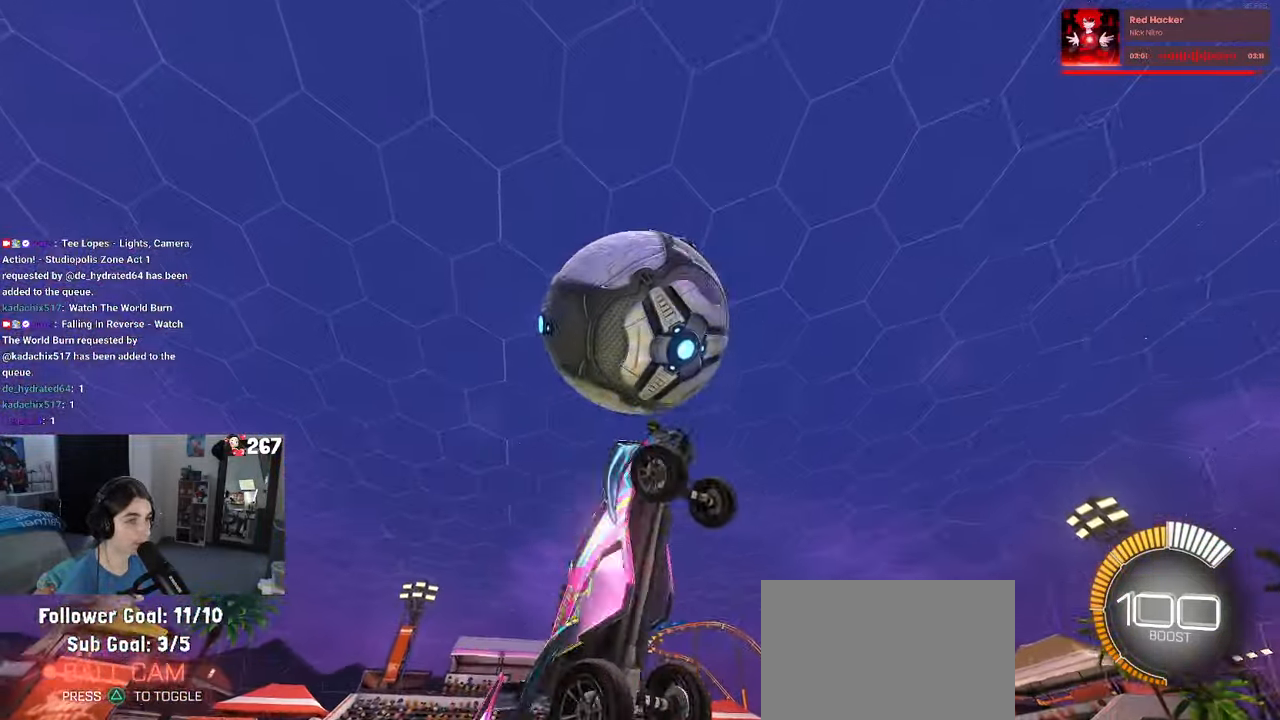
{"buttons": ["L1"], "left_stick": "left", "right_stick": "center", "events": [[116, "left_stick", "down-right"], [400, "left_stick", "left"], [433, "R1", "up"]]}
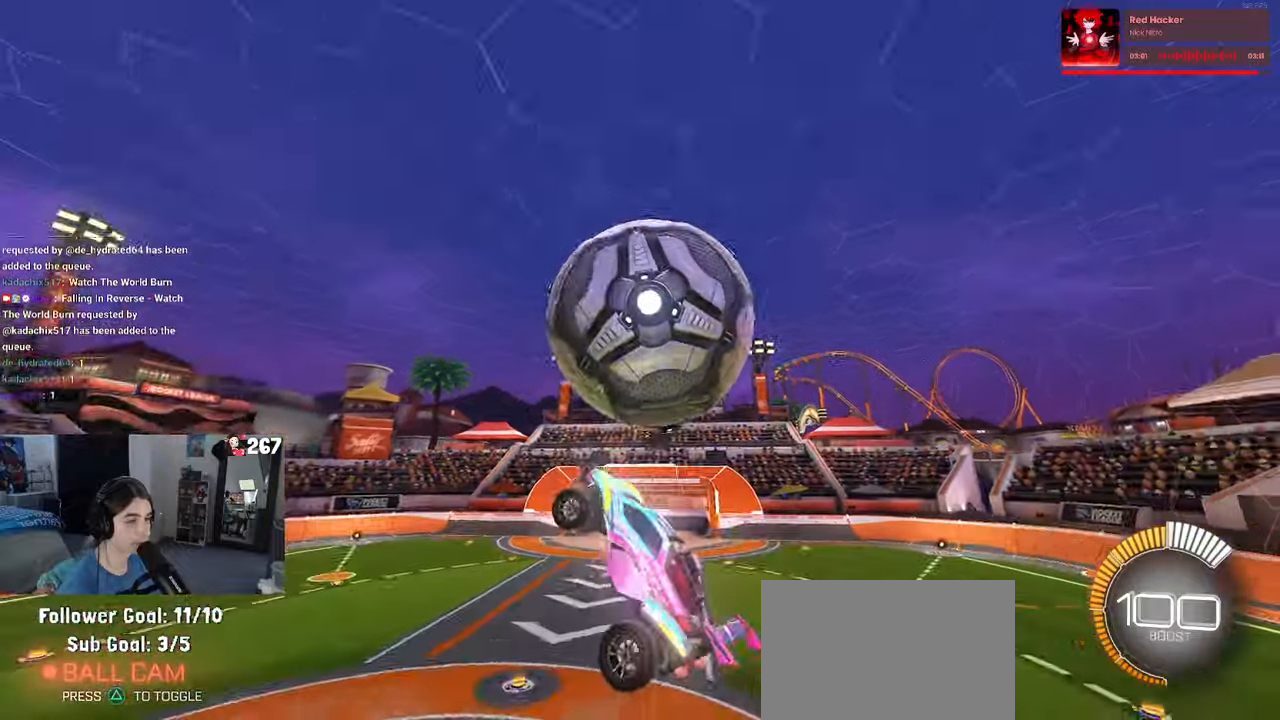
{"buttons": ["L1", "R1"], "left_stick": "down-left", "right_stick": "center", "events": [[67, "left_stick", "up-right"], [417, "R1", "down"], [417, "left_stick", "center"], [500, "left_stick", "down-left"]]}
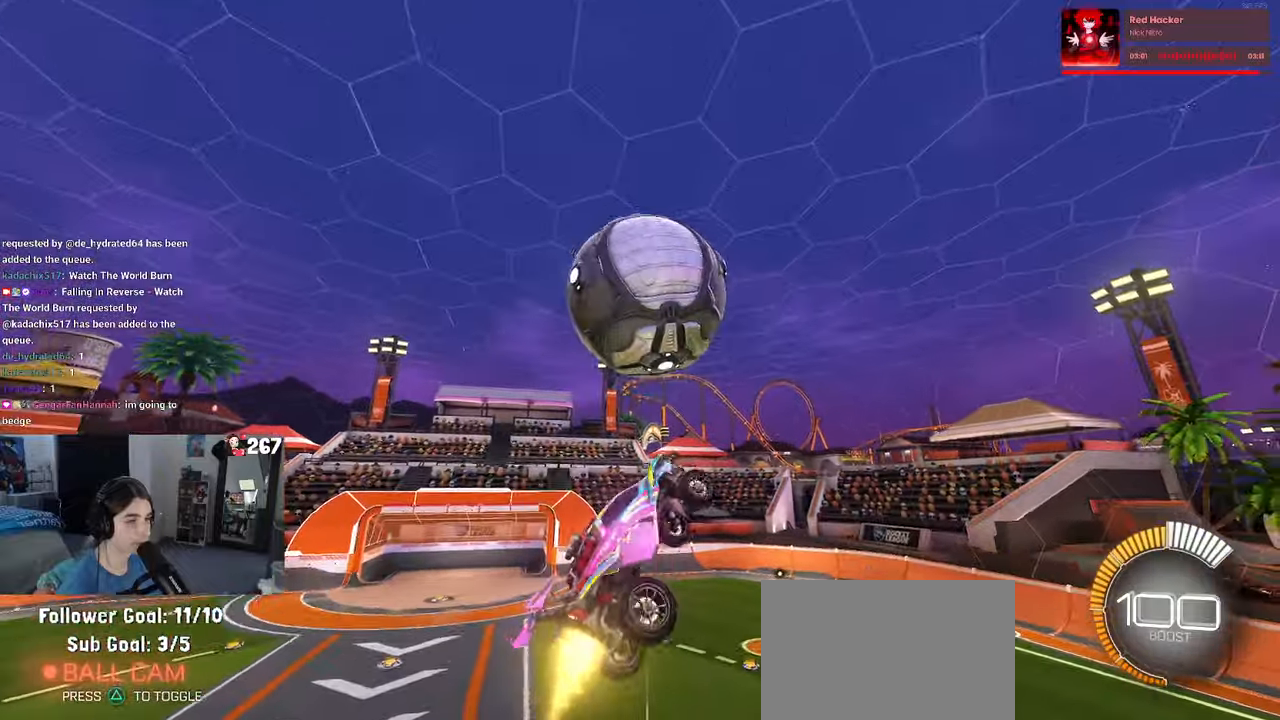
{"buttons": ["R1"], "left_stick": "right", "right_stick": "center", "events": [[200, "left_stick", "down-right"], [250, "L1", "up"], [467, "left_stick", "right"]]}
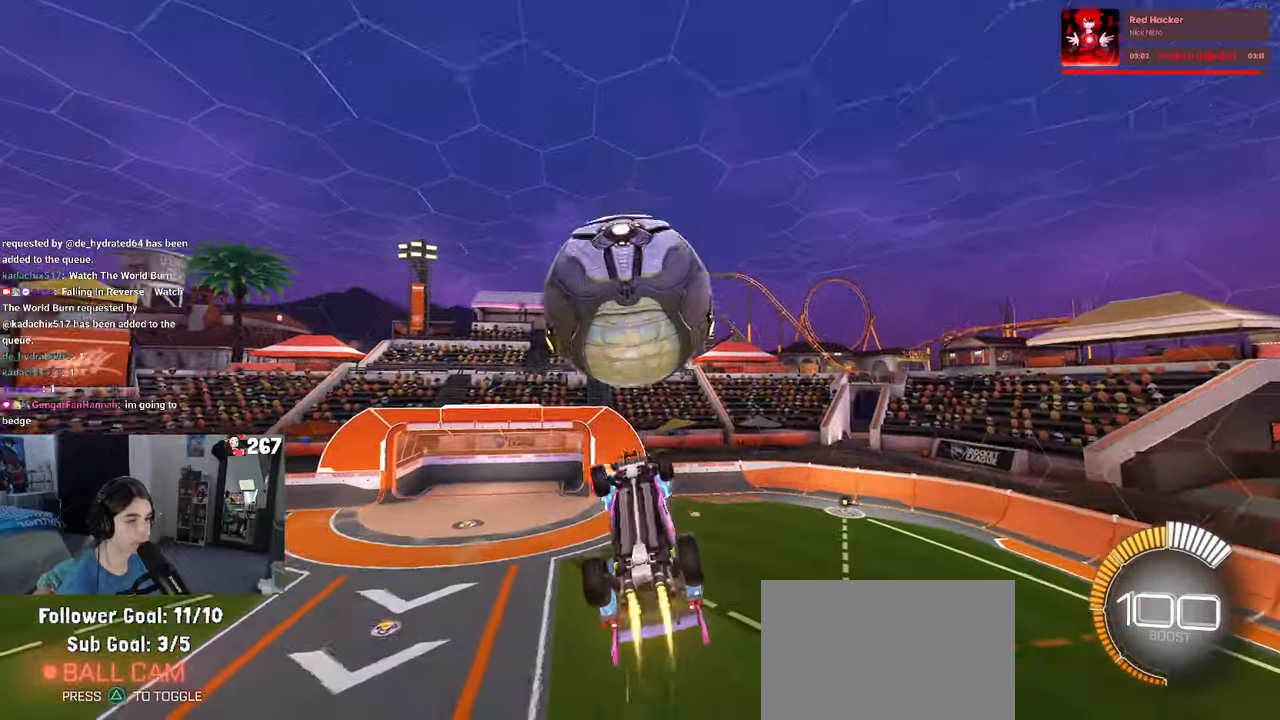
{"buttons": ["L1"], "left_stick": "left", "right_stick": "center", "events": [[67, "SQUARE", "down"], [183, "left_stick", "down"], [233, "SQUARE", "up"], [233, "left_stick", "down-left"], [250, "R1", "up"], [383, "left_stick", "left"], [450, "L1", "down"]]}
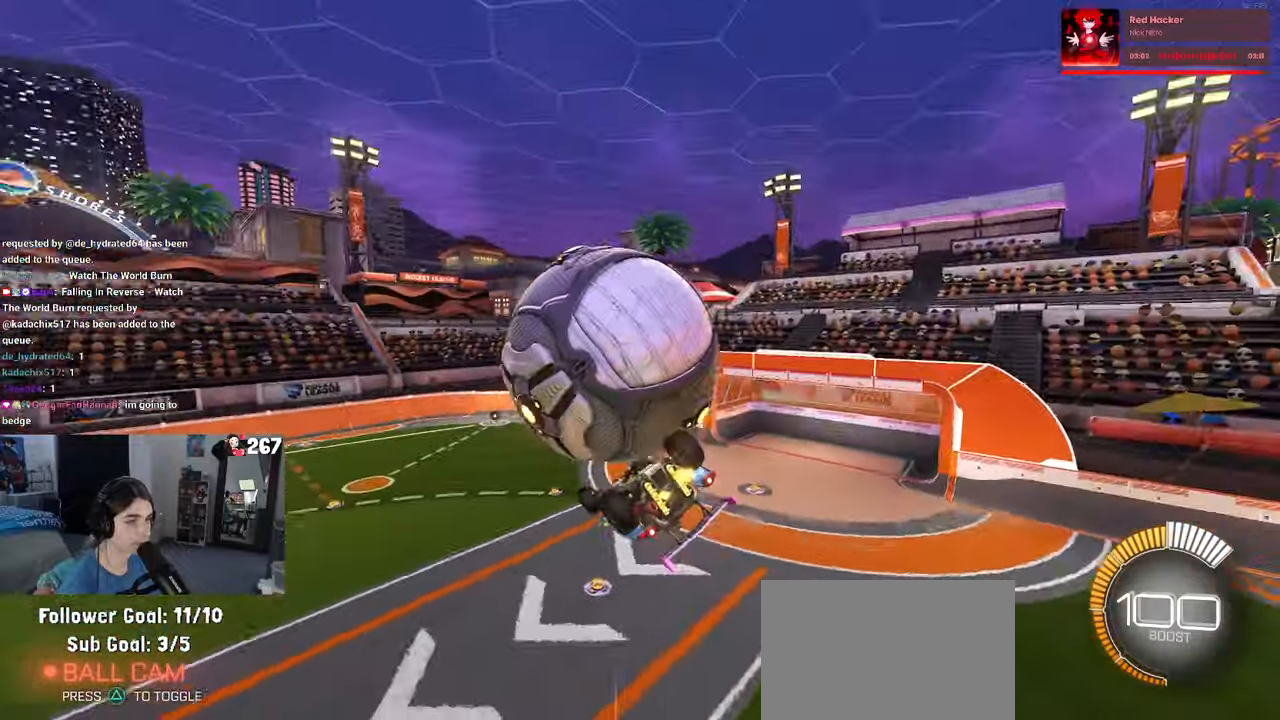
{"buttons": ["L1", "R1"], "left_stick": "down-right", "right_stick": "center", "events": [[317, "left_stick", "down"], [367, "left_stick", "down-right"], [483, "R1", "down"]]}
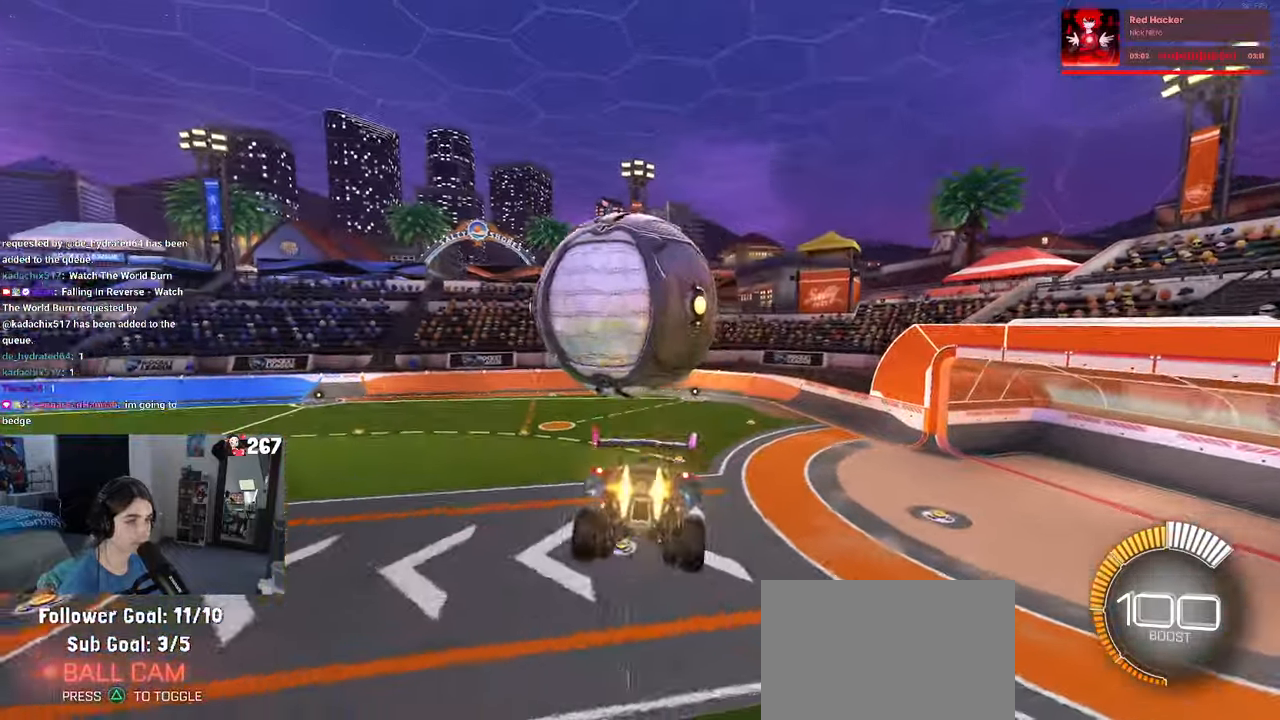
{"buttons": [], "left_stick": "center", "right_stick": "center", "events": [[117, "R1", "up"], [117, "left_stick", "center"], [167, "L1", "up"], [167, "left_stick", "up-left"], [233, "CROSS", "down"], [283, "left_stick", "down-left"], [300, "CROSS", "up"], [333, "left_stick", "down"], [467, "left_stick", "center"]]}
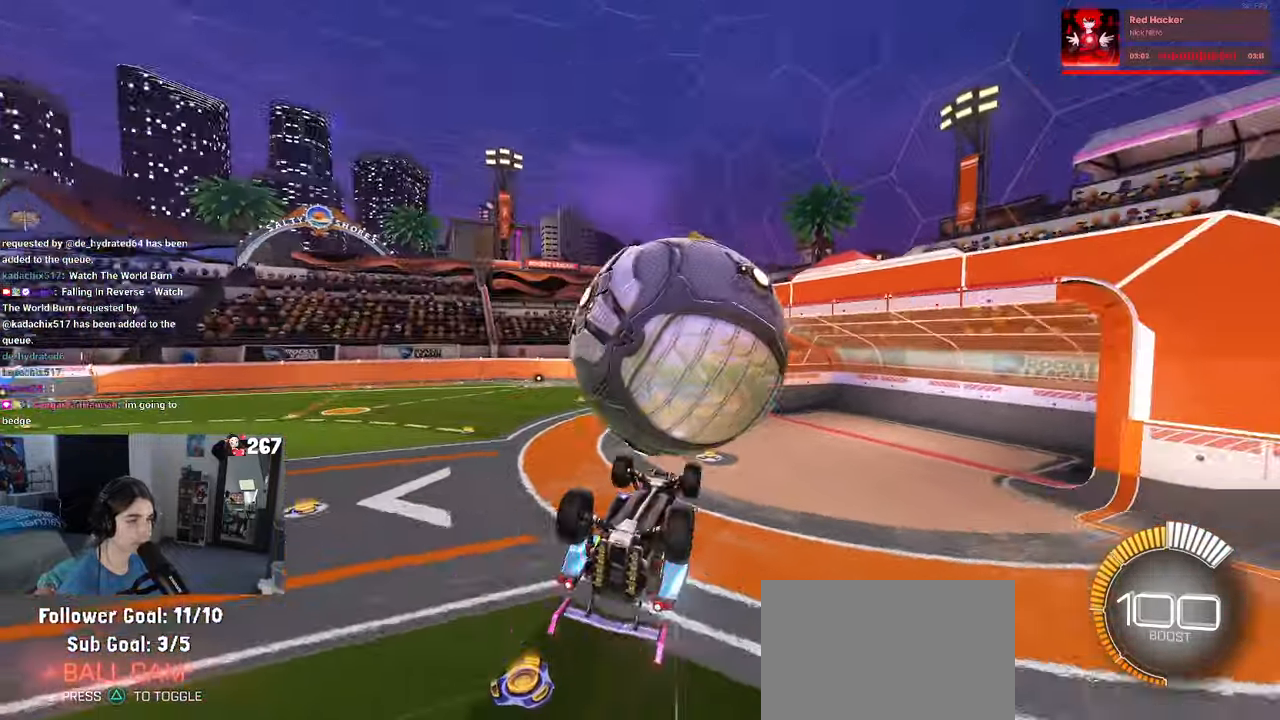
{"buttons": [], "left_stick": "down-left", "right_stick": "center", "events": [[17, "R1", "down"], [133, "CROSS", "down"], [133, "left_stick", "up-left"], [283, "CROSS", "up"], [300, "left_stick", "down"], [400, "R1", "up"], [450, "left_stick", "down-left"]]}
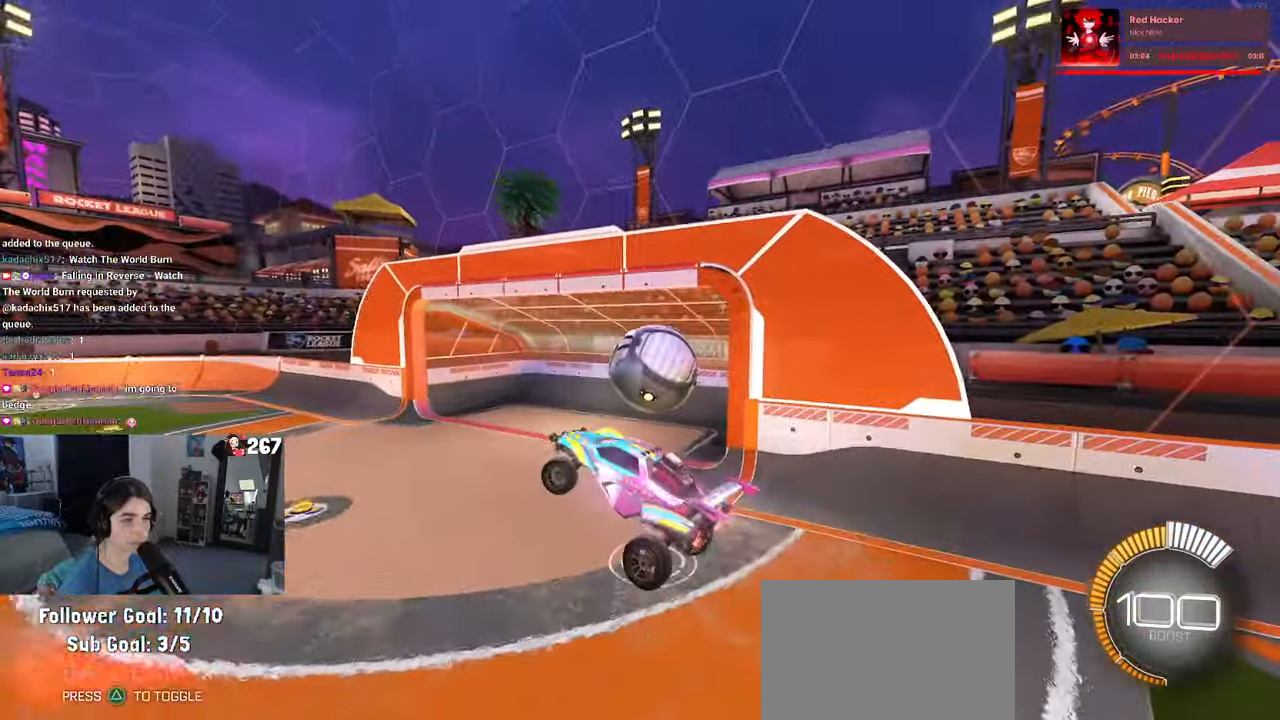
{"buttons": [], "left_stick": "up", "right_stick": "center", "events": [[150, "left_stick", "up-left"], [283, "left_stick", "up"]]}
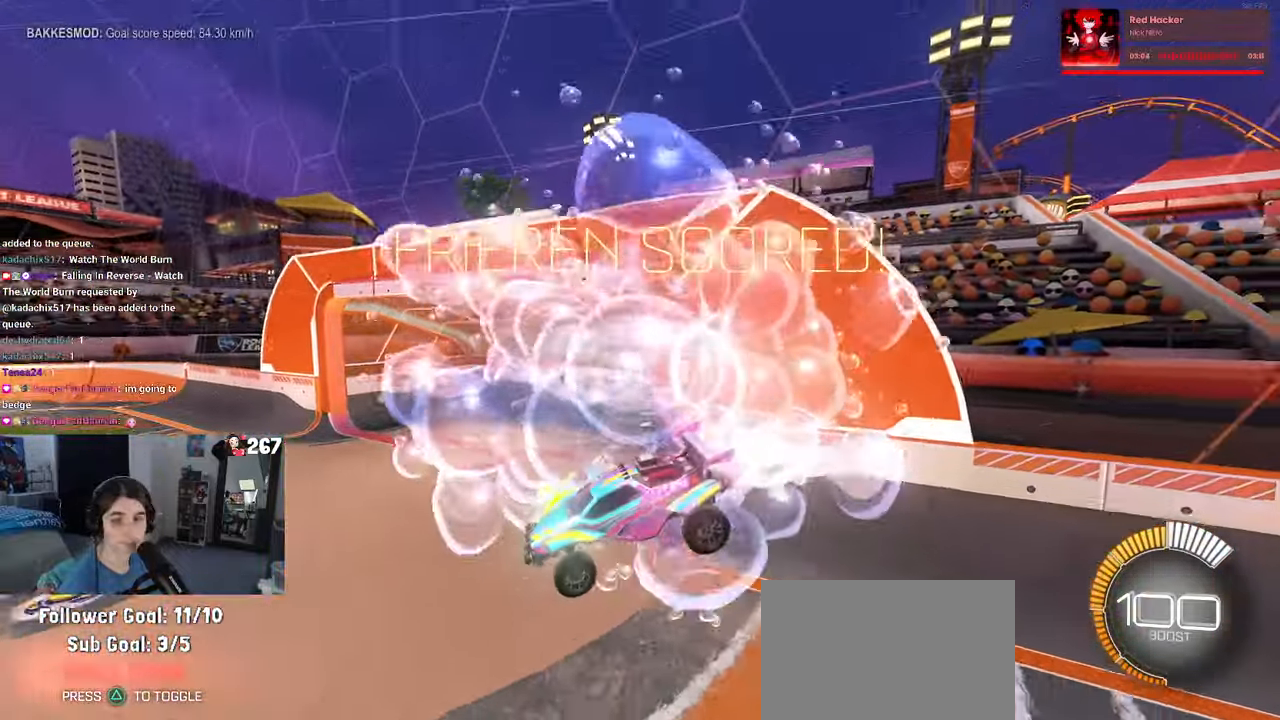
{"buttons": ["TRIANGLE", "R1"], "left_stick": "center", "right_stick": "center", "events": [[33, "left_stick", "center"], [50, "R1", "down"], [67, "R3", "down"], [183, "R3", "up"], [433, "TRIANGLE", "down"]]}
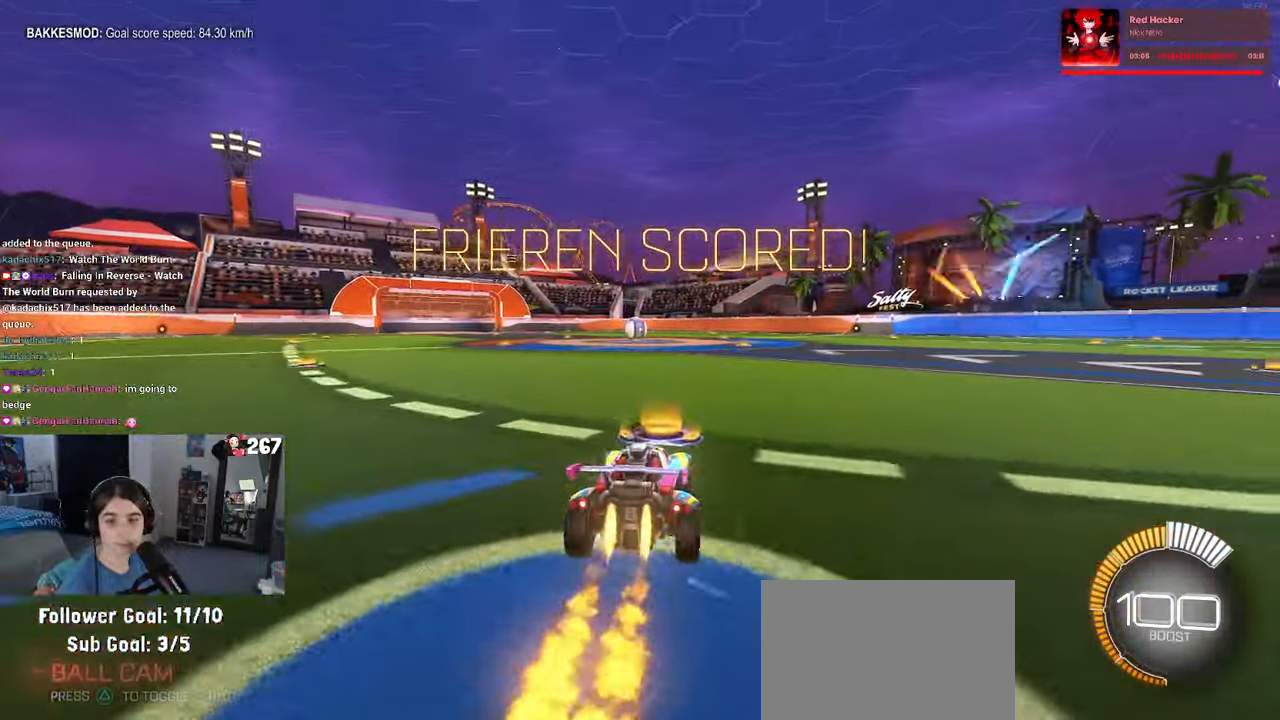
{"buttons": [], "left_stick": "center", "right_stick": "center", "events": [[67, "TRIANGLE", "up"], [117, "DPAD_UP", "down"], [133, "R1", "up"], [200, "DPAD_UP", "up"], [250, "CROSS", "down"], [333, "CROSS", "up"]]}
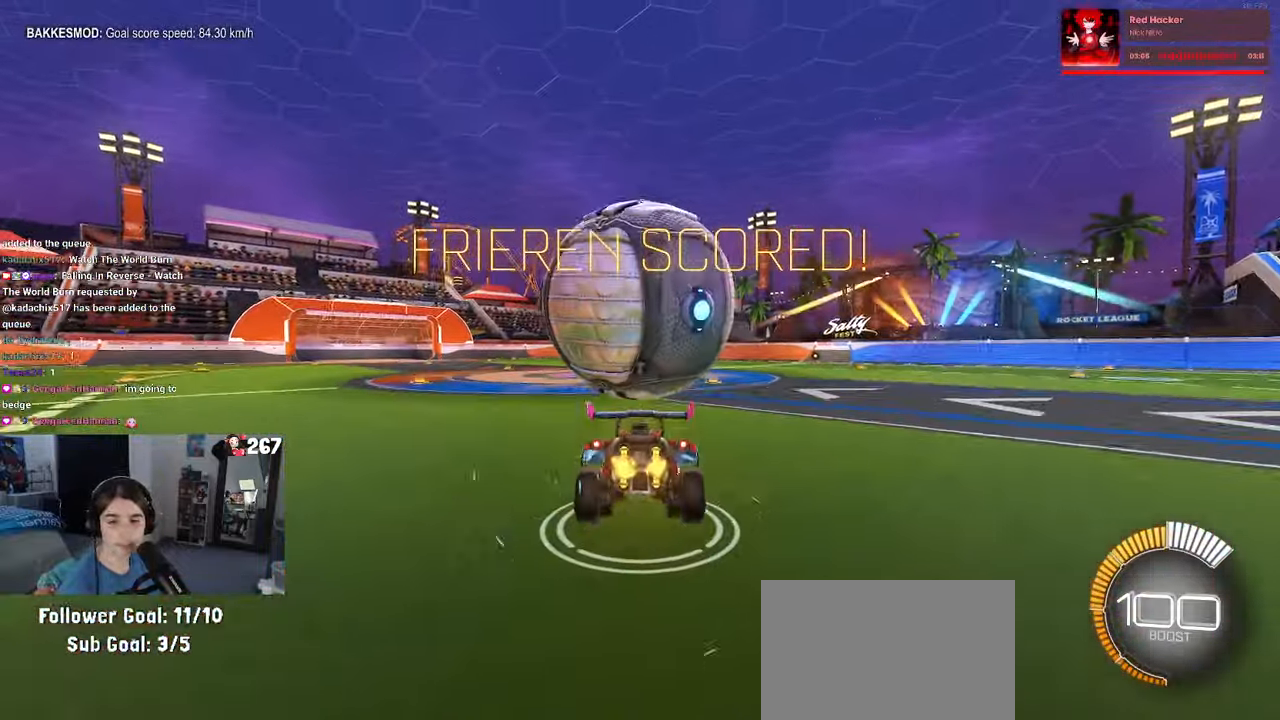
{"buttons": ["SQUARE", "R1"], "left_stick": "down-right", "right_stick": "center", "events": [[117, "left_stick", "left"], [133, "SQUARE", "down"], [317, "left_stick", "down-right"], [384, "R1", "down"]]}
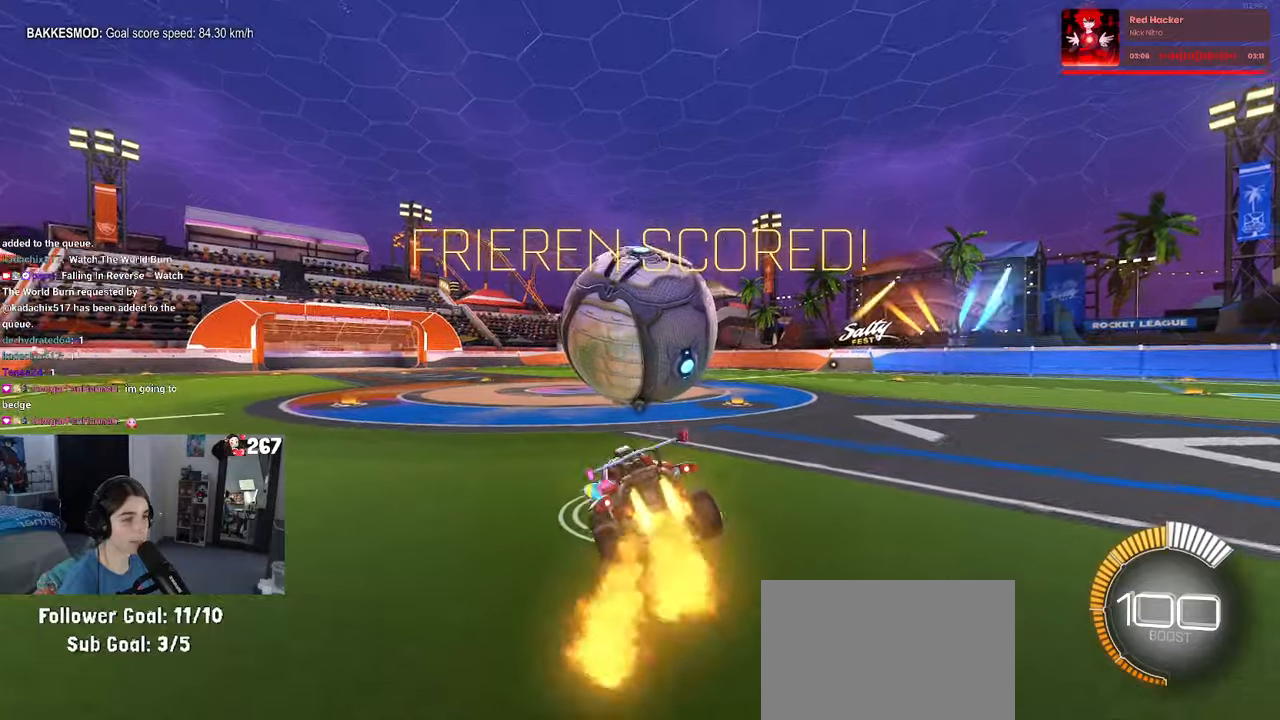
{"buttons": [], "left_stick": "center", "right_stick": "center", "events": [[150, "CROSS", "down"], [167, "left_stick", "left"], [234, "SQUARE", "up"], [267, "CROSS", "up"], [350, "left_stick", "right"], [384, "R1", "up"], [467, "left_stick", "center"]]}
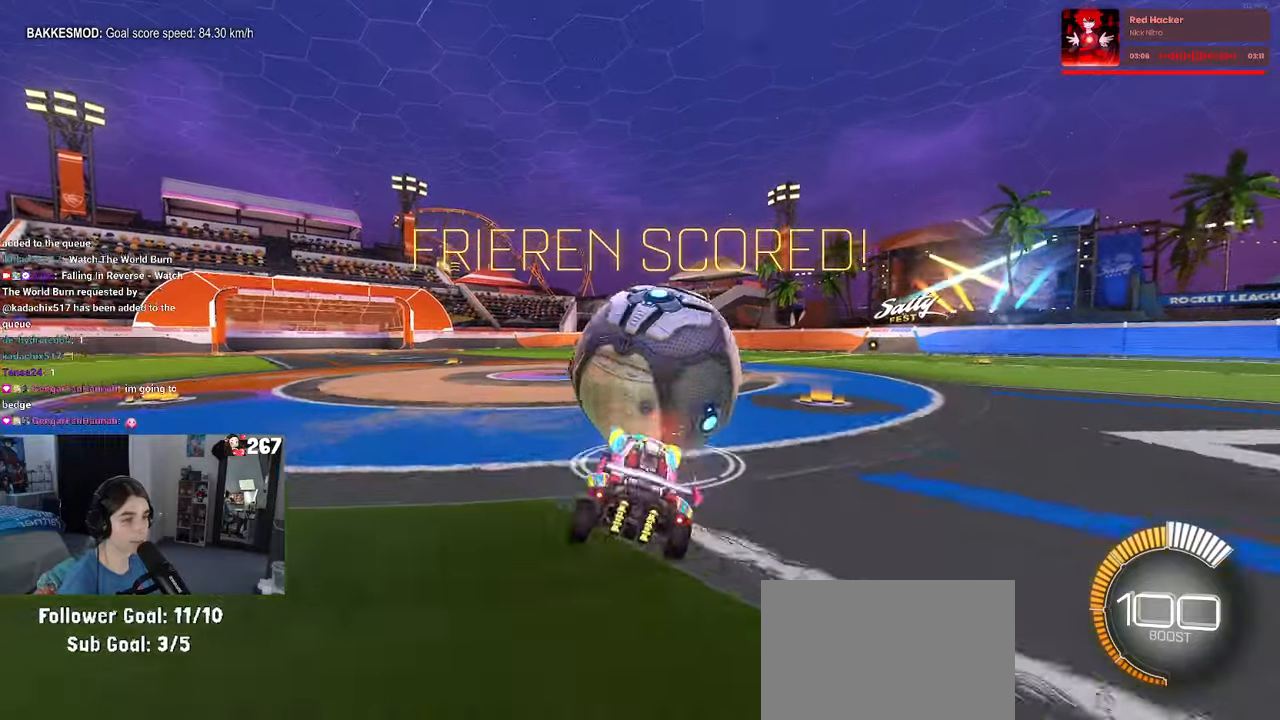
{"buttons": ["R1"], "left_stick": "center", "right_stick": "center", "events": [[67, "left_stick", "left"], [367, "left_stick", "center"], [434, "R1", "down"]]}
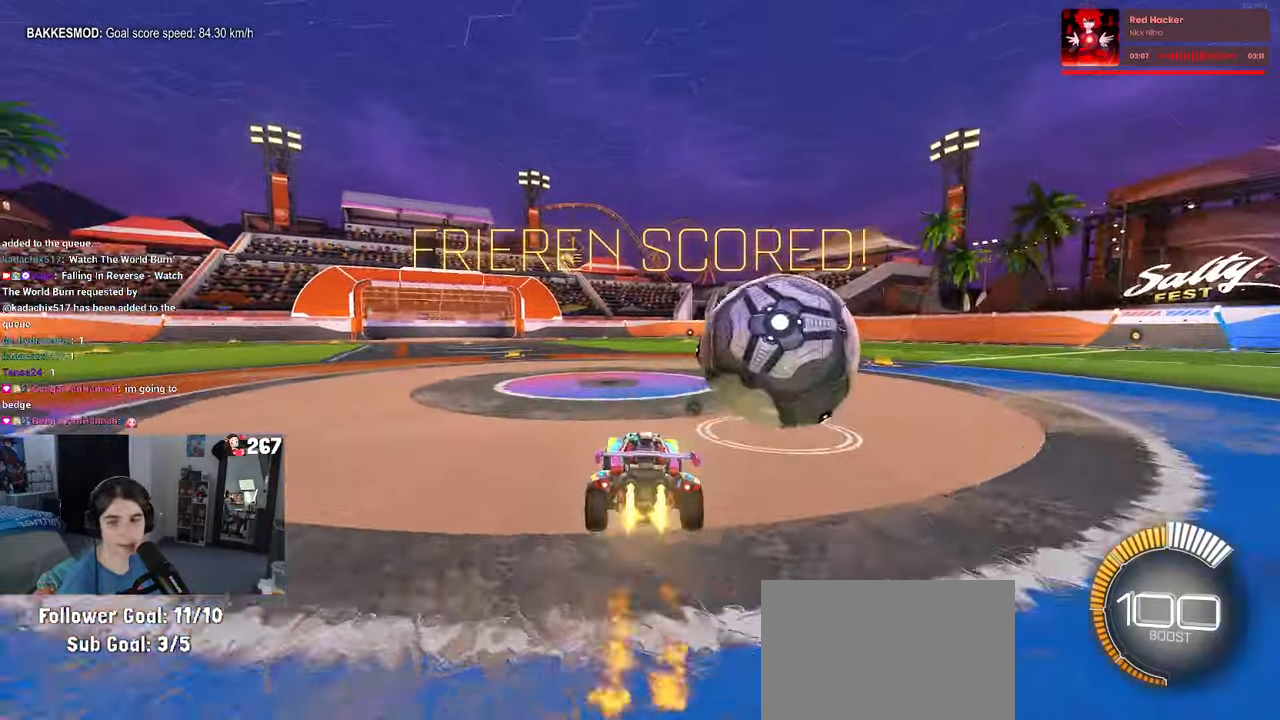
{"buttons": [], "left_stick": "center", "right_stick": "center", "events": [[184, "left_stick", "down-right"], [267, "R1", "up"], [467, "left_stick", "center"]]}
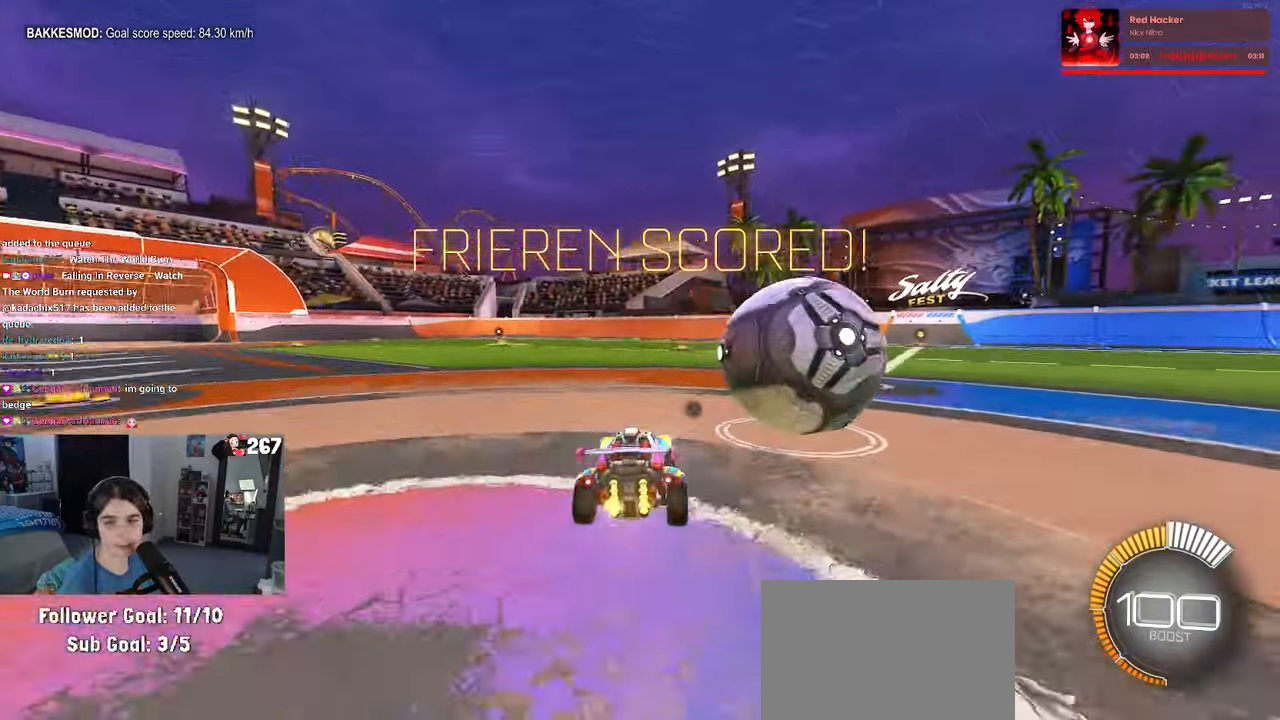
{"buttons": [], "left_stick": "center", "right_stick": "center", "events": []}
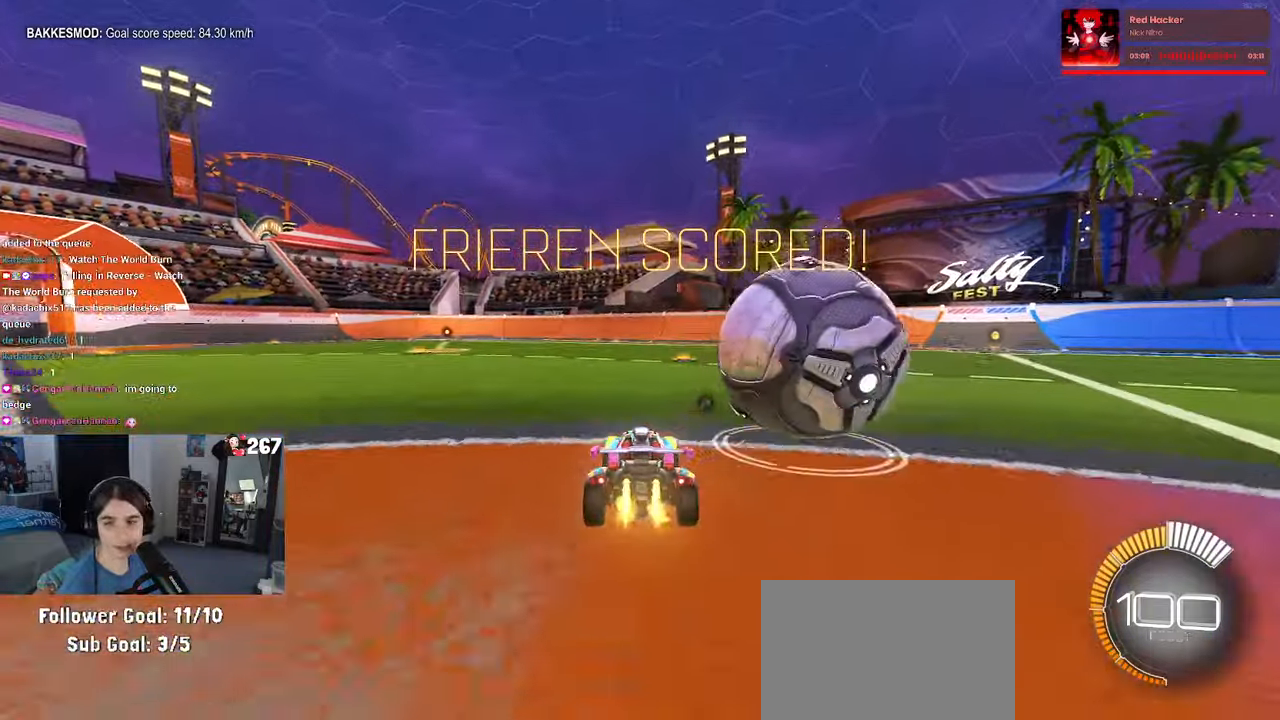
{"buttons": [], "left_stick": "center", "right_stick": "center", "events": [[34, "R1", "down"], [50, "TRIANGLE", "down"], [200, "TRIANGLE", "up"], [234, "left_stick", "right"], [267, "R1", "up"], [467, "left_stick", "center"]]}
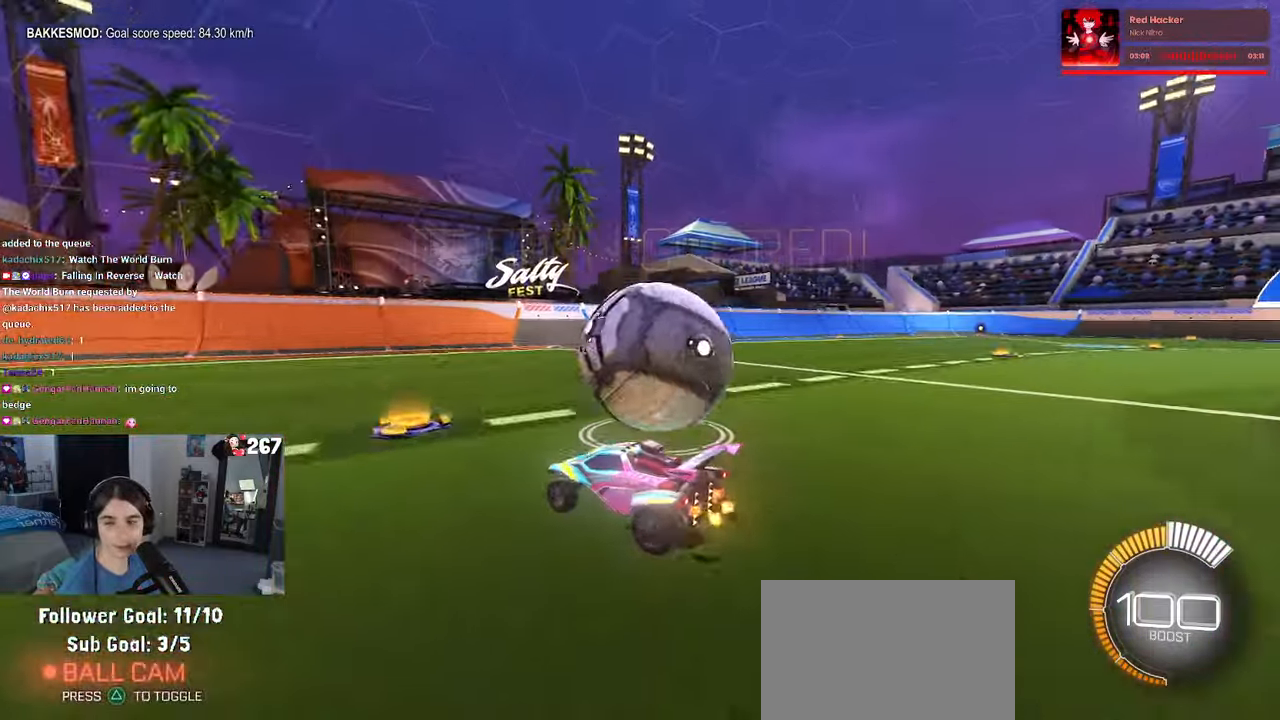
{"buttons": [], "left_stick": "center", "right_stick": "center", "events": [[167, "left_stick", "right"], [234, "L2", "down"], [450, "L2", "up"], [450, "left_stick", "center"]]}
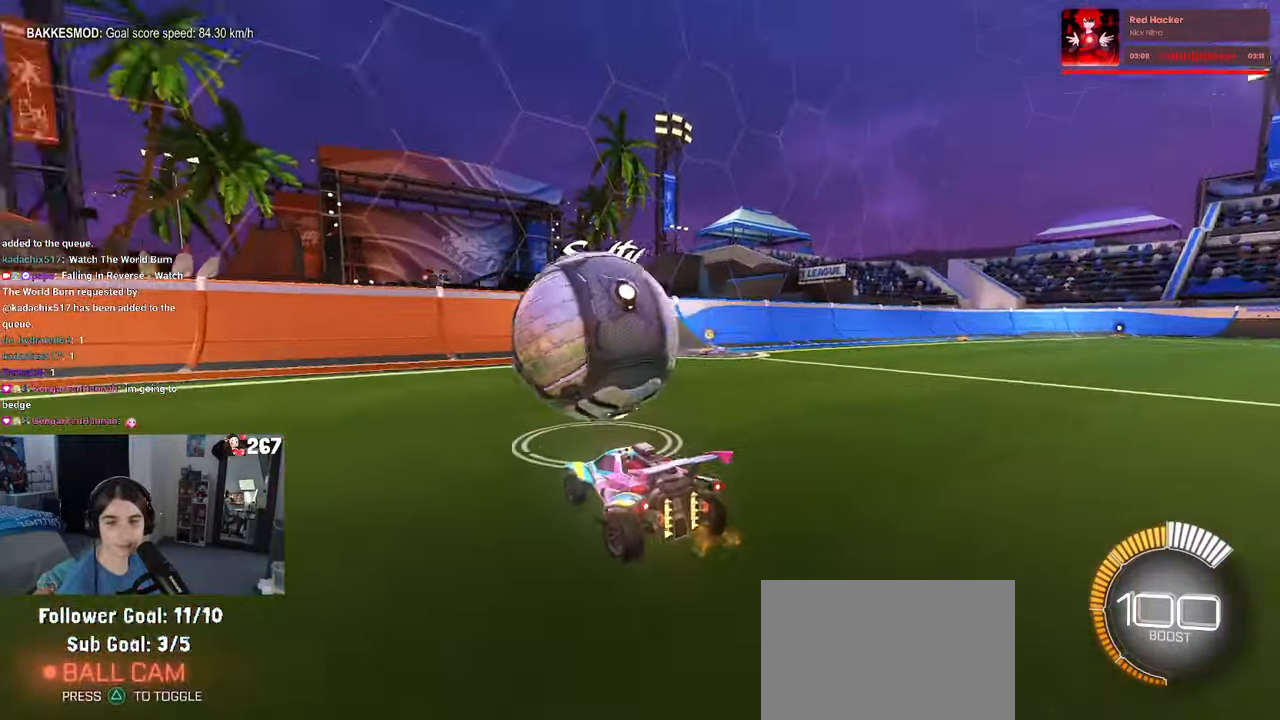
{"buttons": ["R1"], "left_stick": "center", "right_stick": "center", "events": [[50, "left_stick", "left"], [234, "left_stick", "center"], [334, "left_stick", "right"], [467, "R1", "down"], [500, "left_stick", "center"]]}
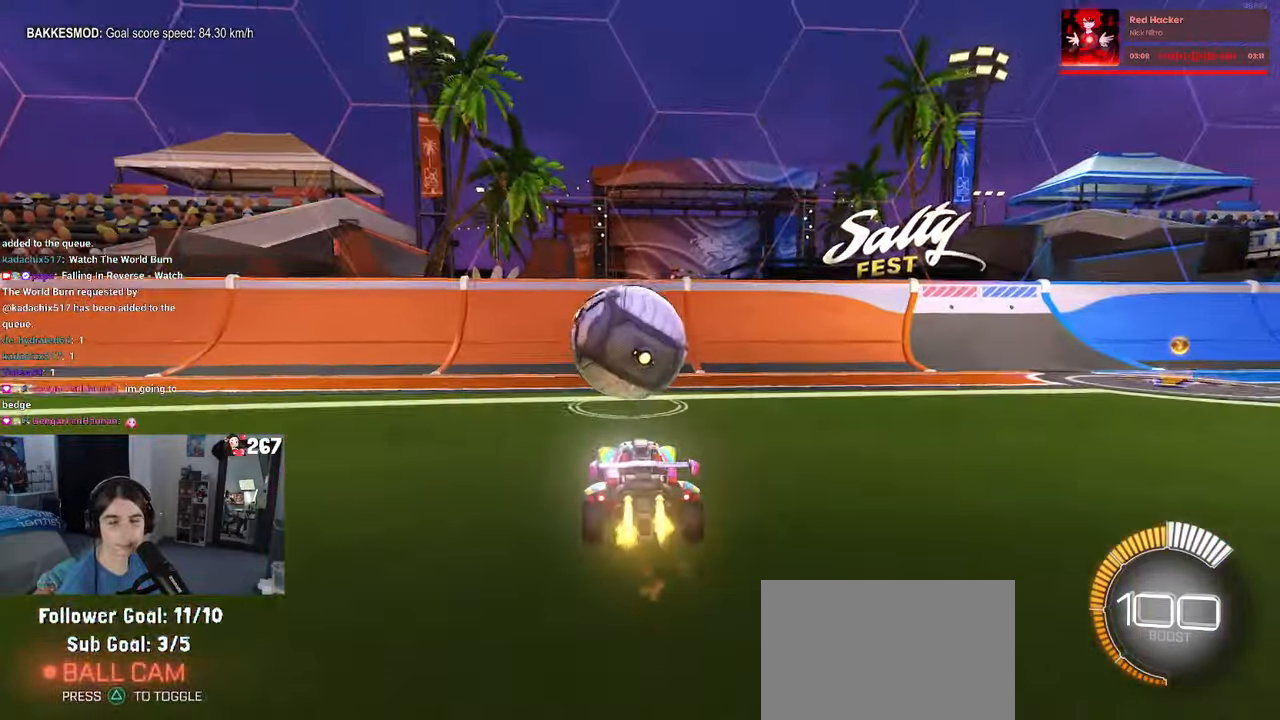
{"buttons": [], "left_stick": "center", "right_stick": "center", "events": [[100, "left_stick", "left"], [234, "left_stick", "center"], [400, "R1", "up"], [400, "left_stick", "left"], [500, "left_stick", "center"]]}
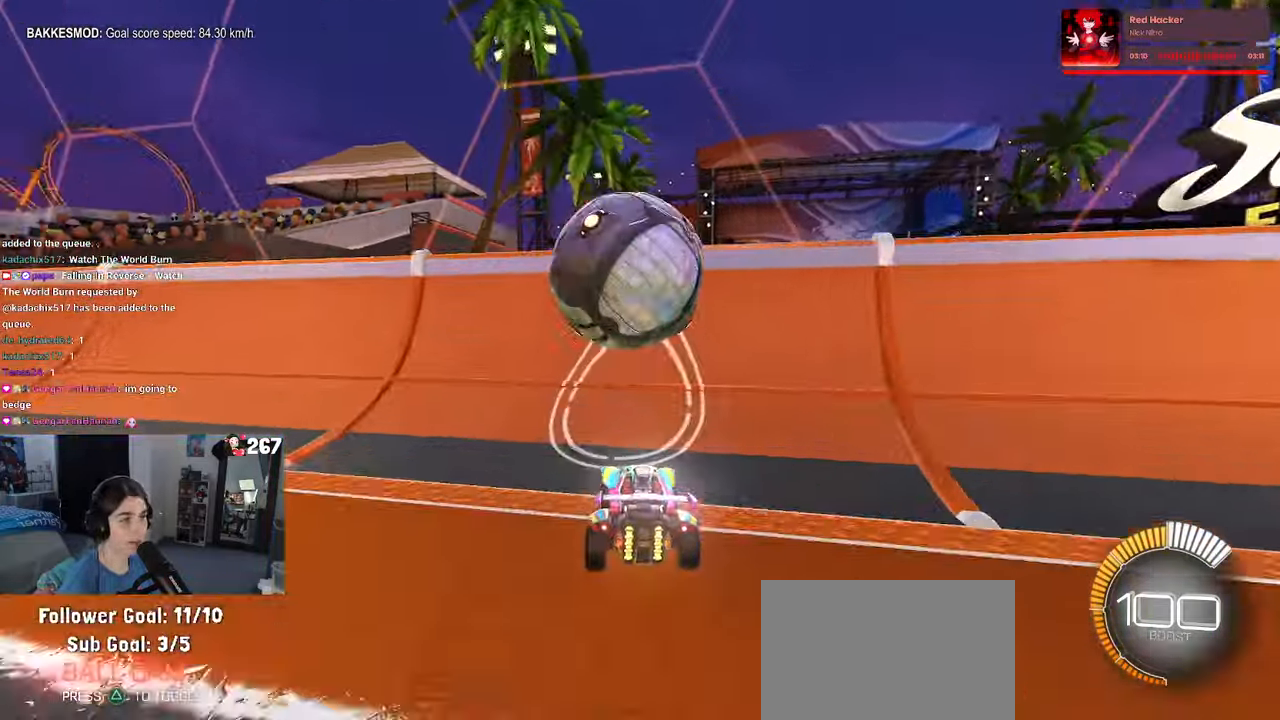
{"buttons": ["L1"], "left_stick": "right", "right_stick": "center", "events": [[284, "left_stick", "right"], [350, "CROSS", "down"], [367, "L1", "down"], [500, "CROSS", "up"]]}
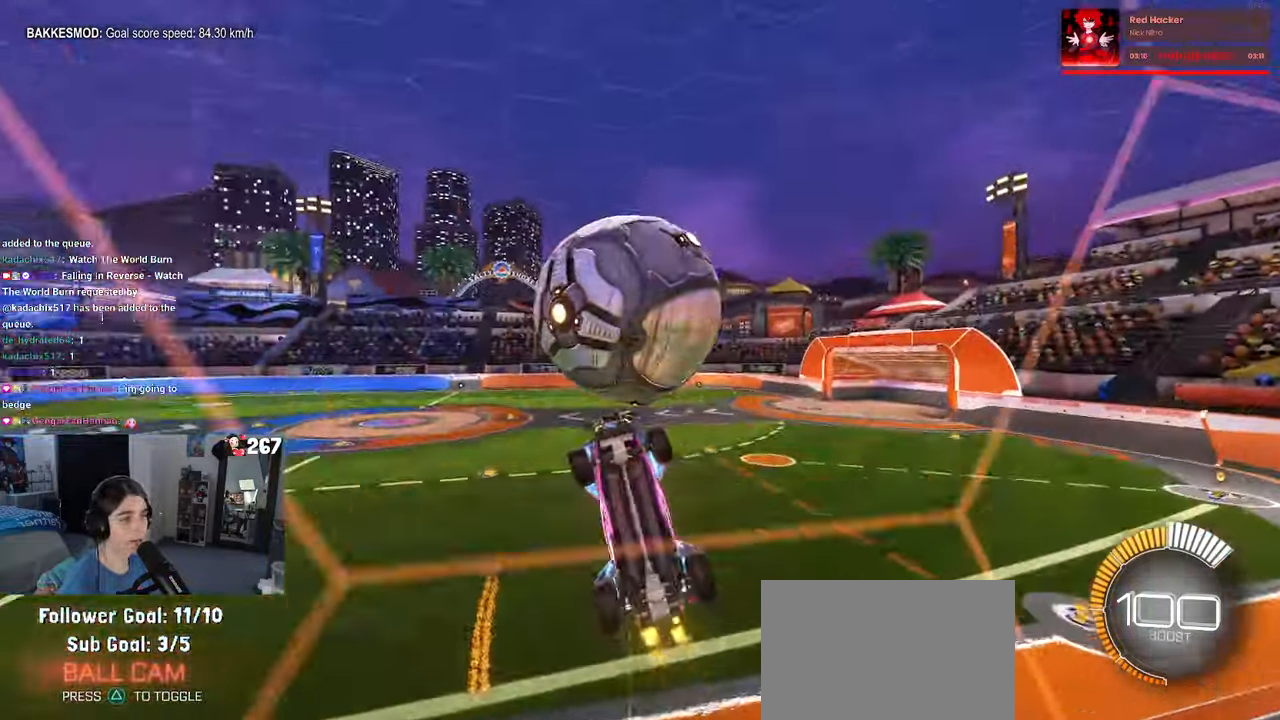
{"buttons": ["L1"], "left_stick": "right", "right_stick": "center", "events": []}
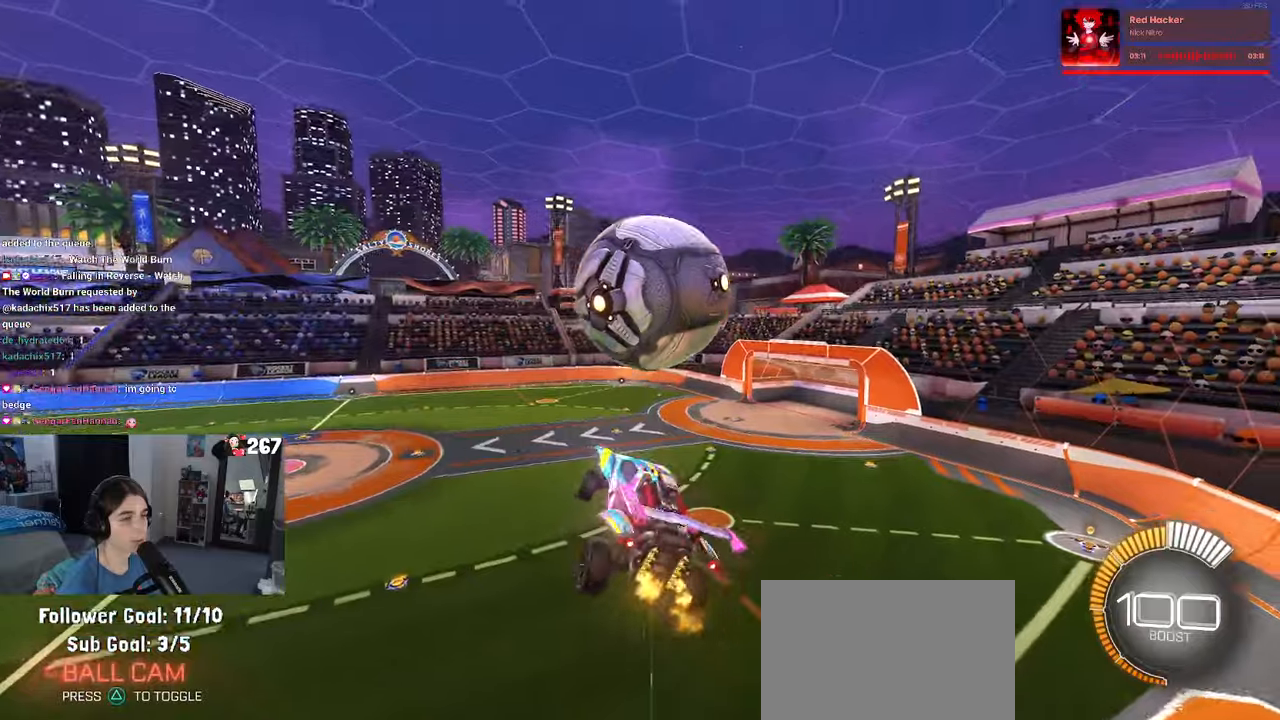
{"buttons": [], "left_stick": "down-left", "right_stick": "center", "events": [[83, "R1", "down"], [116, "left_stick", "center"], [216, "left_stick", "down-left"], [433, "L1", "up"], [433, "R1", "up"]]}
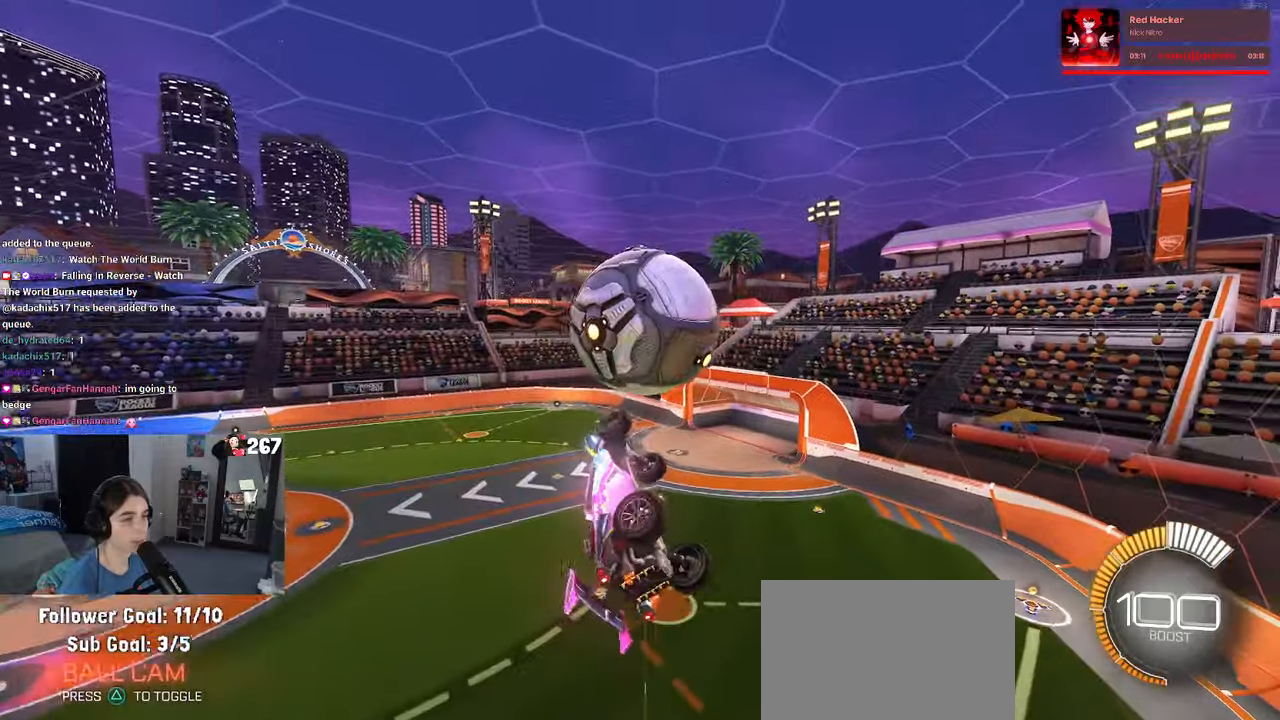
{"buttons": ["R1"], "left_stick": "down", "right_stick": "center", "events": [[166, "left_stick", "up-right"], [200, "R1", "down"], [233, "CROSS", "down"], [350, "CROSS", "up"], [350, "left_stick", "down"]]}
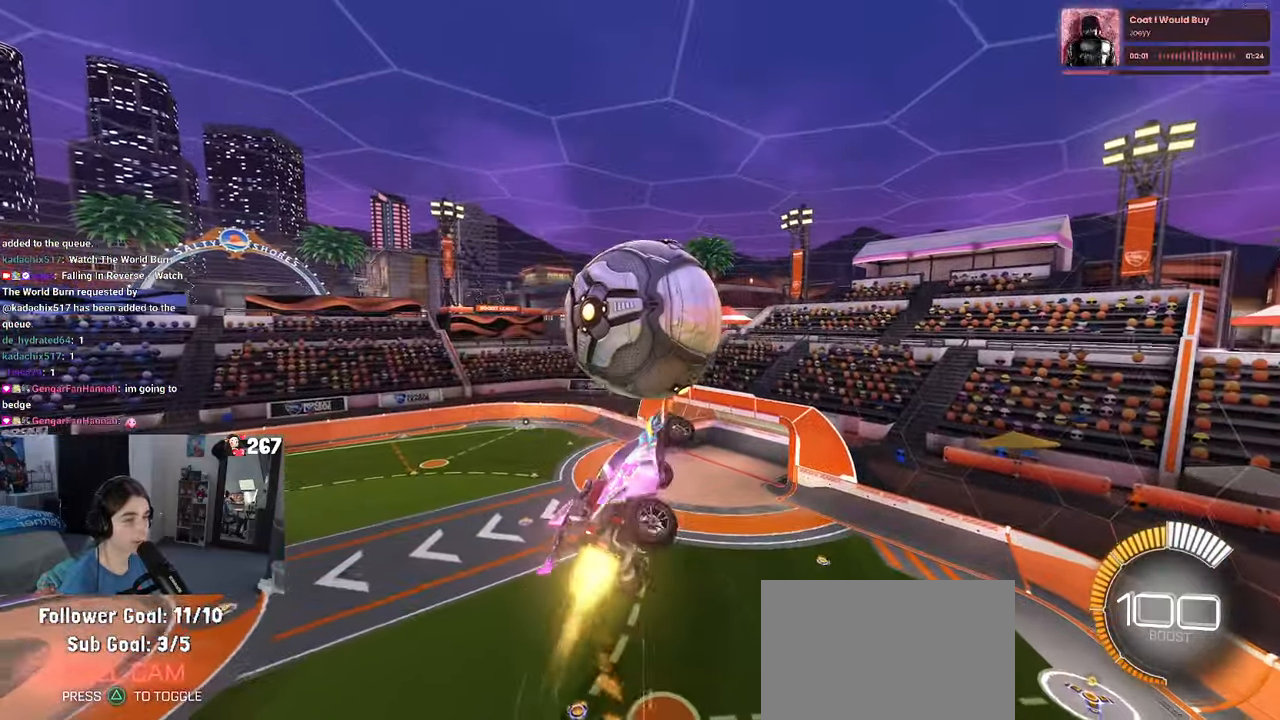
{"buttons": ["L1", "R1"], "left_stick": "down", "right_stick": "center", "events": [[150, "R1", "up"], [350, "R1", "down"], [450, "L1", "down"]]}
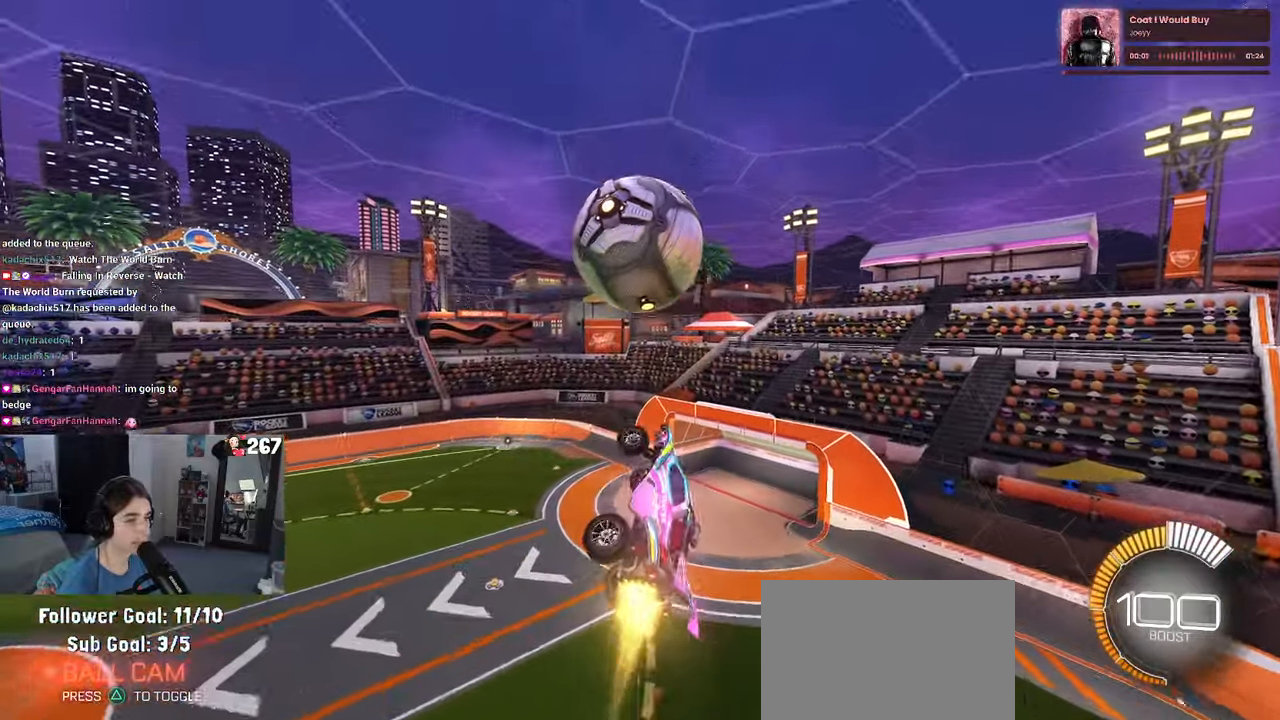
{"buttons": ["L1"], "left_stick": "down-left", "right_stick": "center", "events": [[333, "left_stick", "down-left"], [400, "R1", "up"]]}
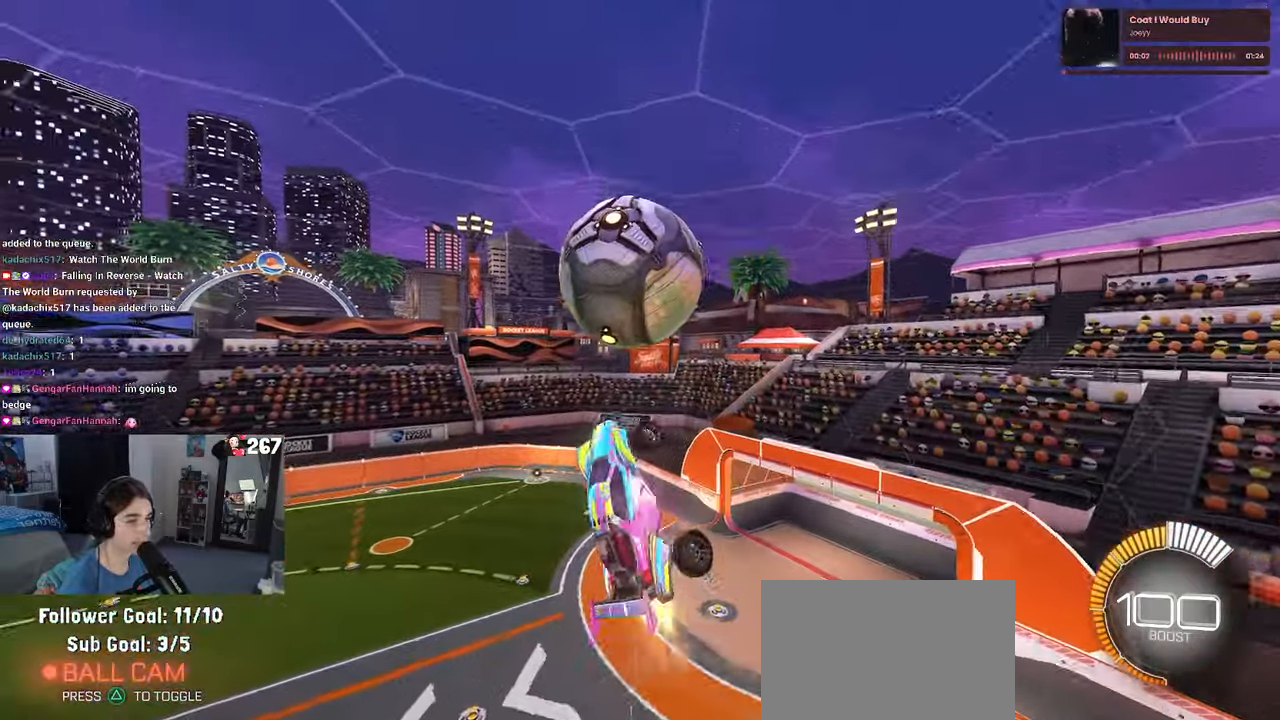
{"buttons": [], "left_stick": "up-right", "right_stick": "center", "events": [[16, "R1", "down"], [83, "L1", "up"], [350, "R1", "up"], [383, "left_stick", "up-left"], [450, "left_stick", "up-right"]]}
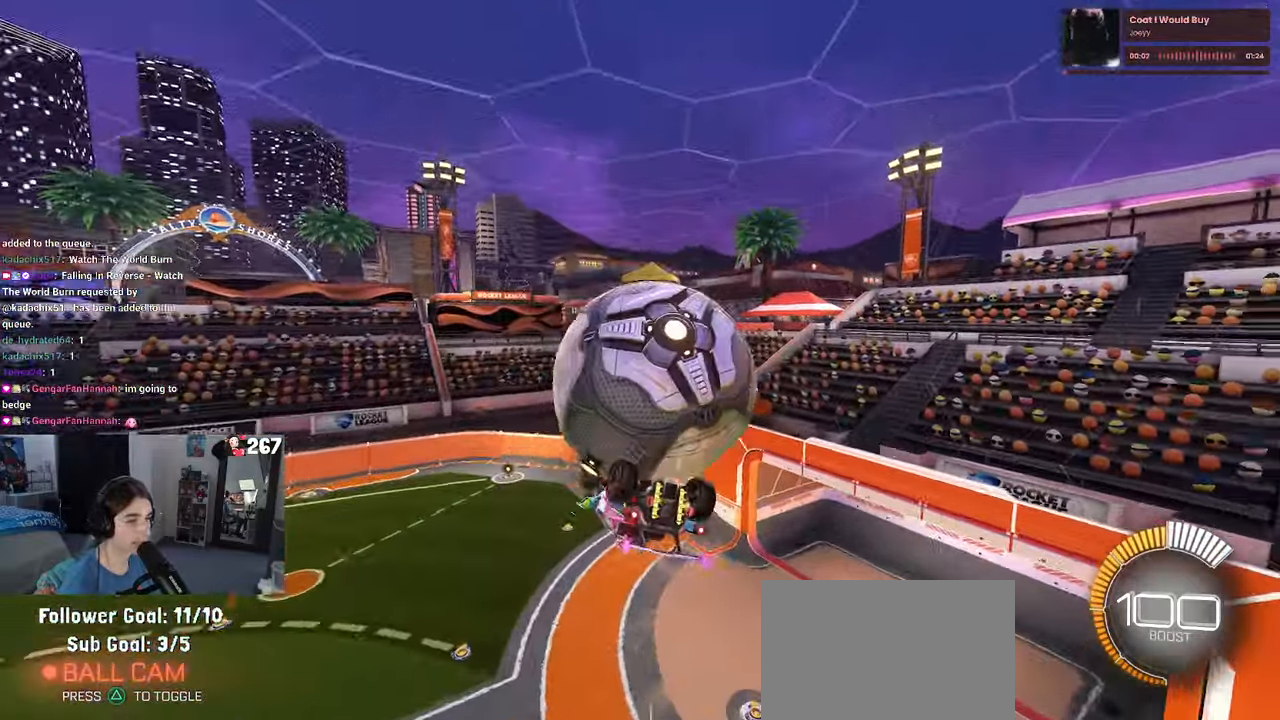
{"buttons": [], "left_stick": "center", "right_stick": "center", "events": [[83, "CROSS", "down"], [133, "CROSS", "up"], [250, "left_stick", "center"]]}